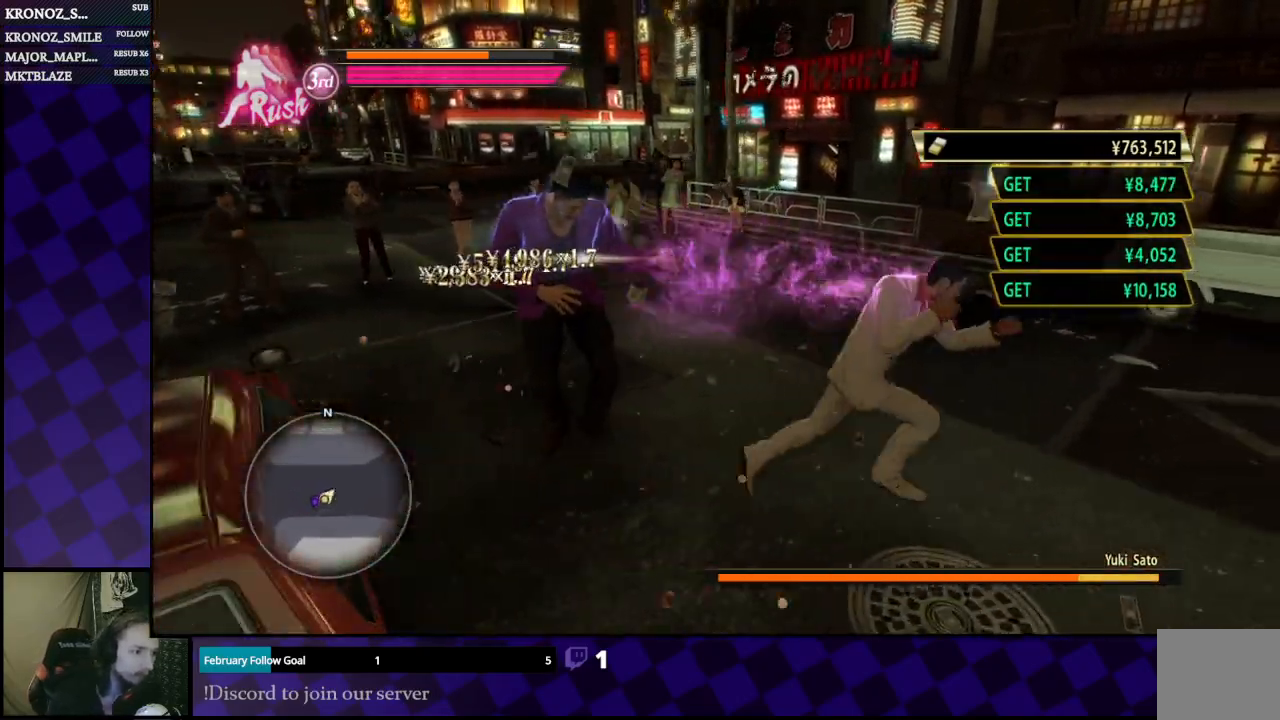
Gameplay with a controller (Xbox layout); each line is a JSON object with the inputs held at the frame after it. "events" lists button and stick changes between this image and that frame as [ms after this image, input, new state], when the widget could be followed in between.
{"buttons": ["L1"], "left_stick": "left", "right_stick": "center", "events": [[33, "right_stick", "left"], [233, "right_stick", "center"], [367, "left_stick", "up"], [467, "L1", "down"], [467, "left_stick", "left"]]}
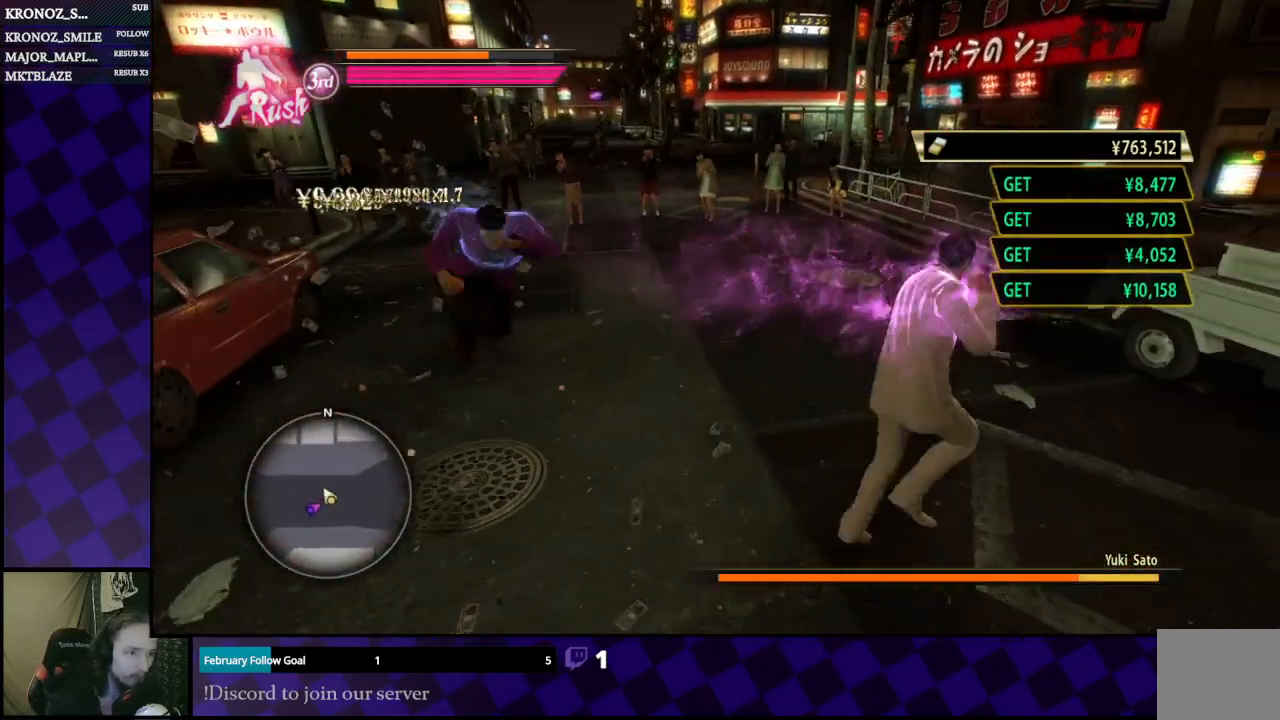
{"buttons": ["A", "L1"], "left_stick": "down", "right_stick": "center", "events": [[67, "left_stick", "down"], [367, "A", "down"]]}
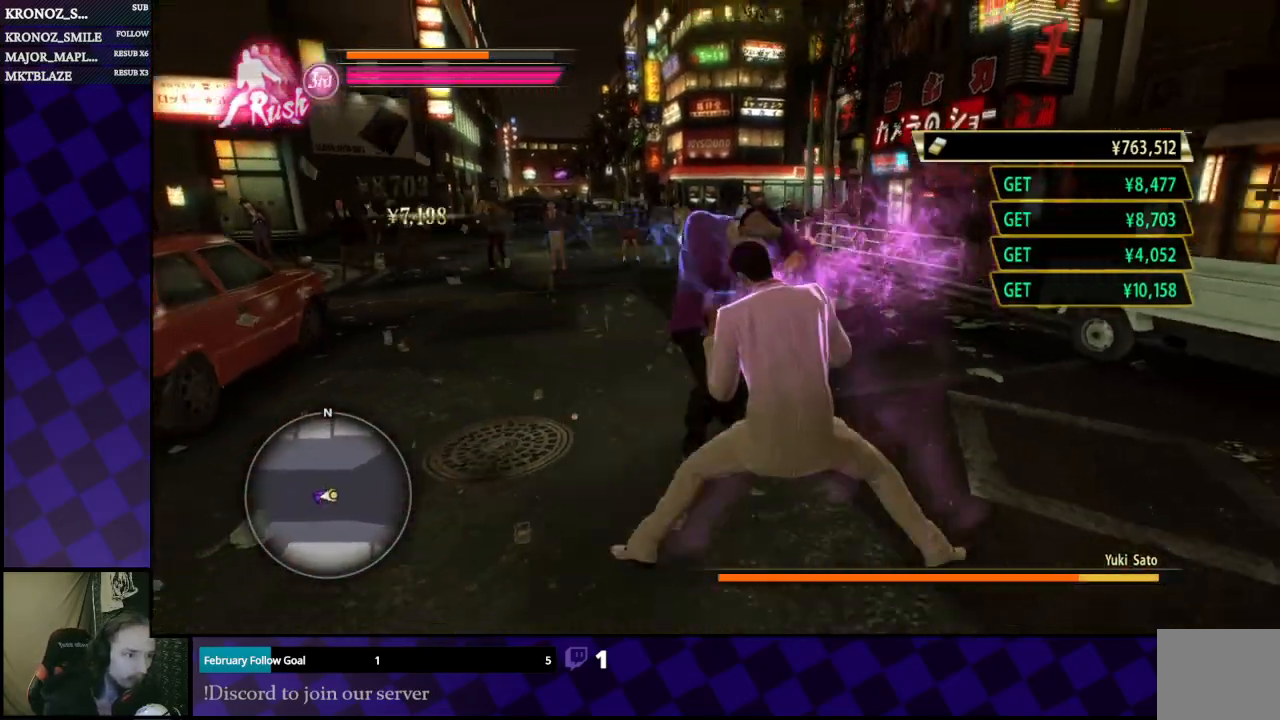
{"buttons": [], "left_stick": "right", "right_stick": "center", "events": [[33, "A", "up"], [233, "L1", "up"], [233, "left_stick", "down-left"], [367, "left_stick", "right"]]}
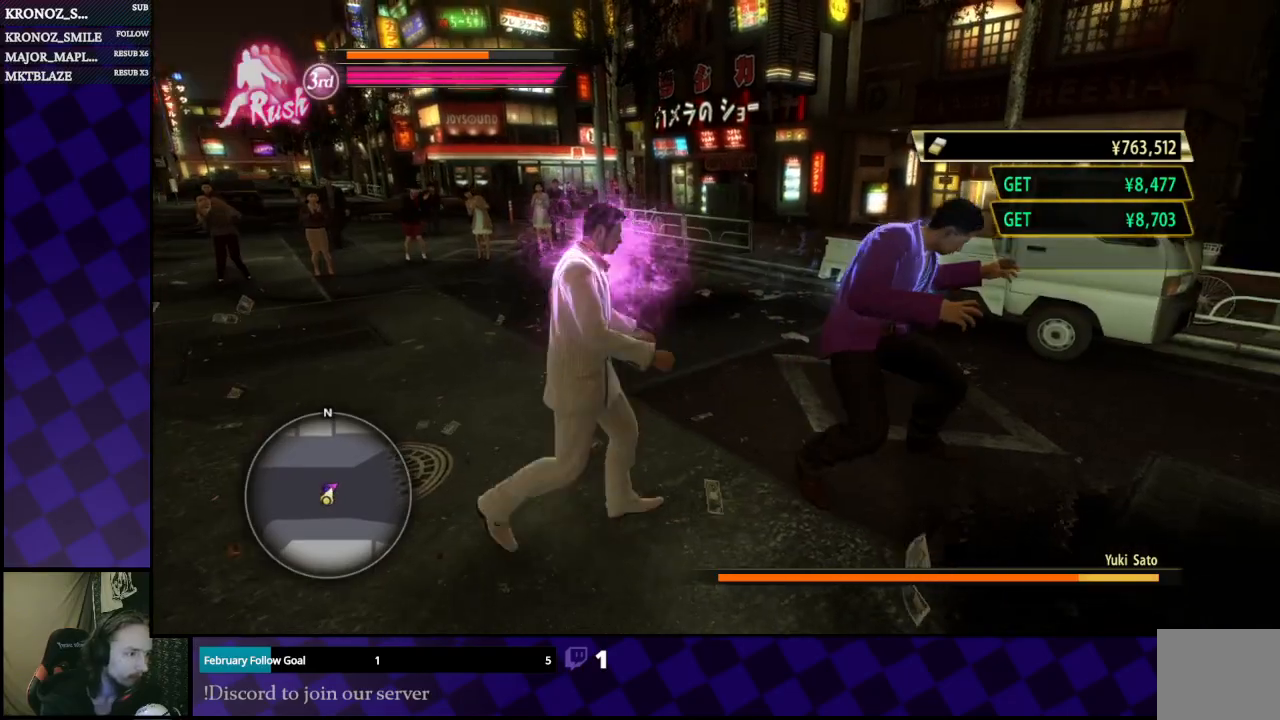
{"buttons": [], "left_stick": "right", "right_stick": "center", "events": [[133, "X", "down"], [200, "X", "up"], [400, "Y", "down"], [467, "Y", "up"]]}
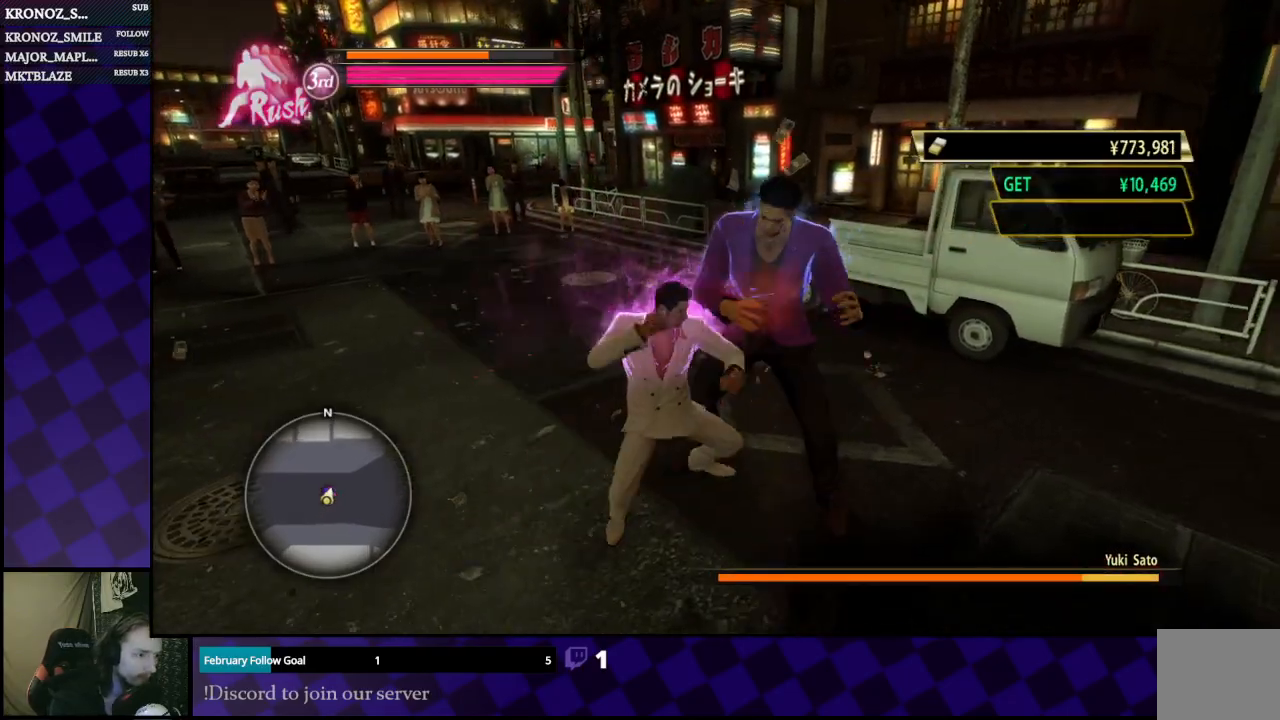
{"buttons": [], "left_stick": "left", "right_stick": "center", "events": [[33, "Y", "down"], [100, "Y", "up"], [167, "left_stick", "center"], [467, "left_stick", "left"]]}
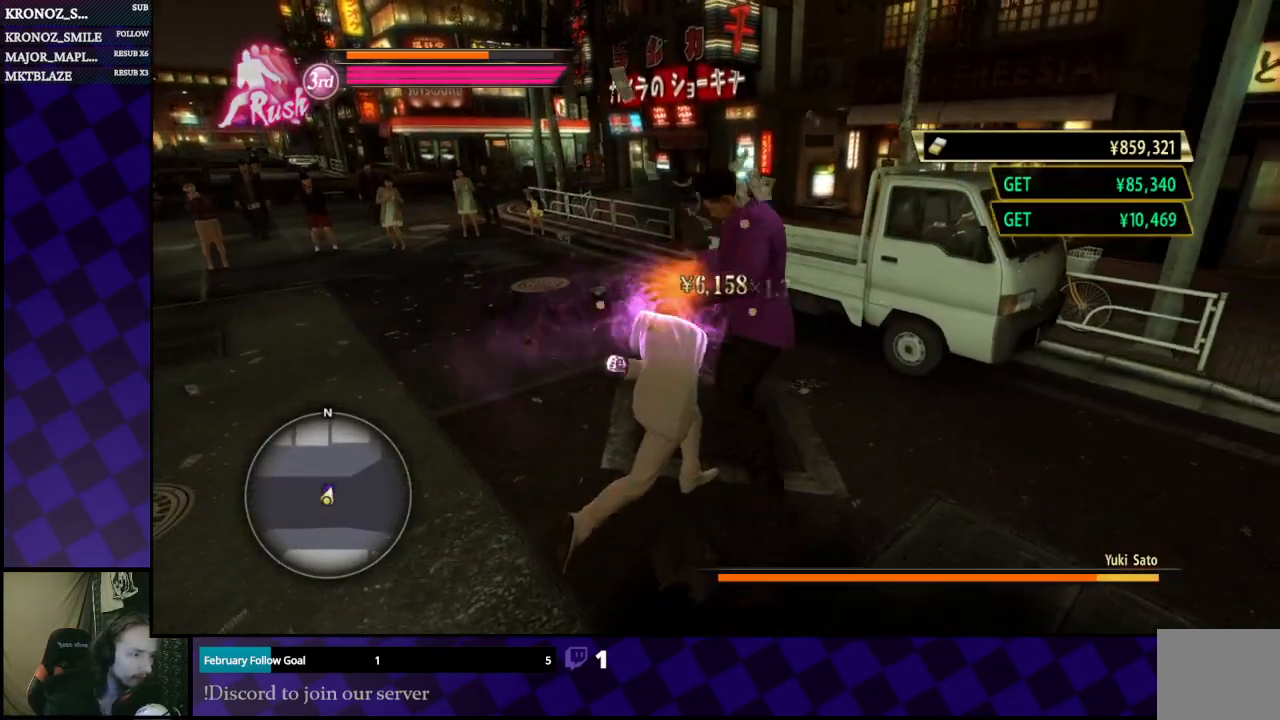
{"buttons": [], "left_stick": "left", "right_stick": "center", "events": [[367, "A", "down"], [433, "A", "up"]]}
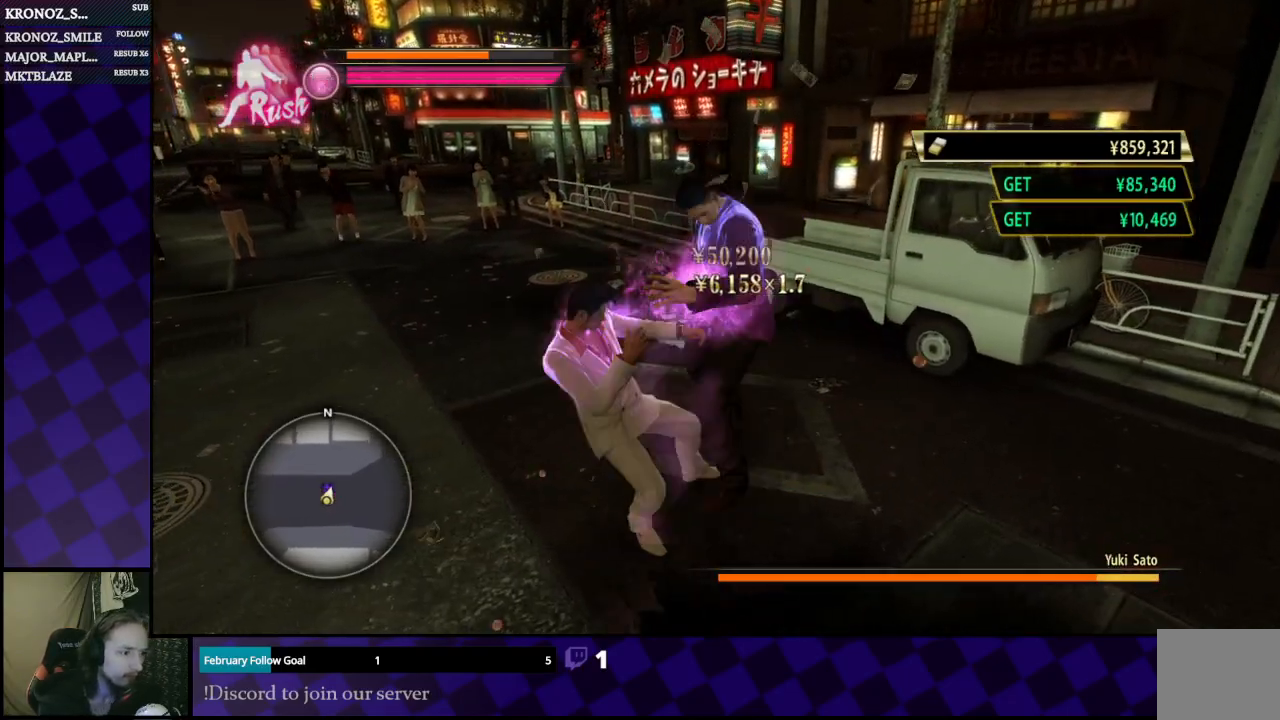
{"buttons": [], "left_stick": "left", "right_stick": "center", "events": [[167, "A", "down"], [233, "A", "up"]]}
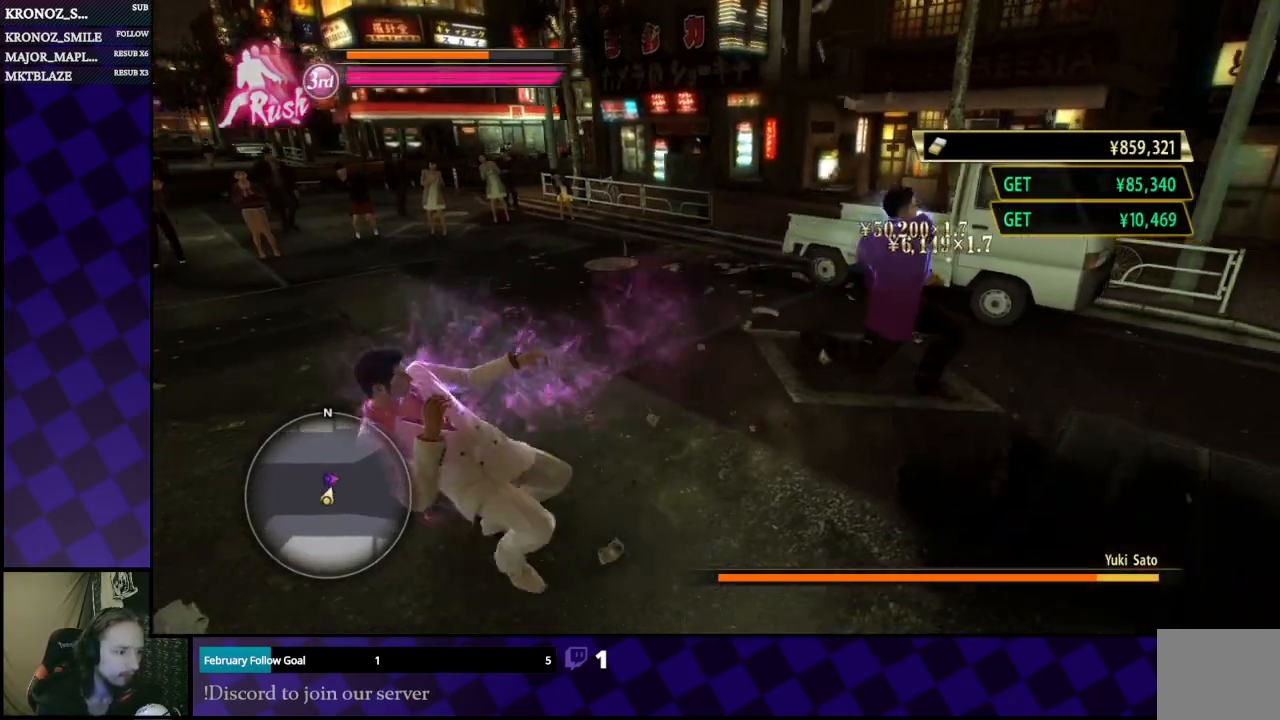
{"buttons": [], "left_stick": "up-right", "right_stick": "center", "events": [[200, "left_stick", "up"], [267, "left_stick", "up-right"]]}
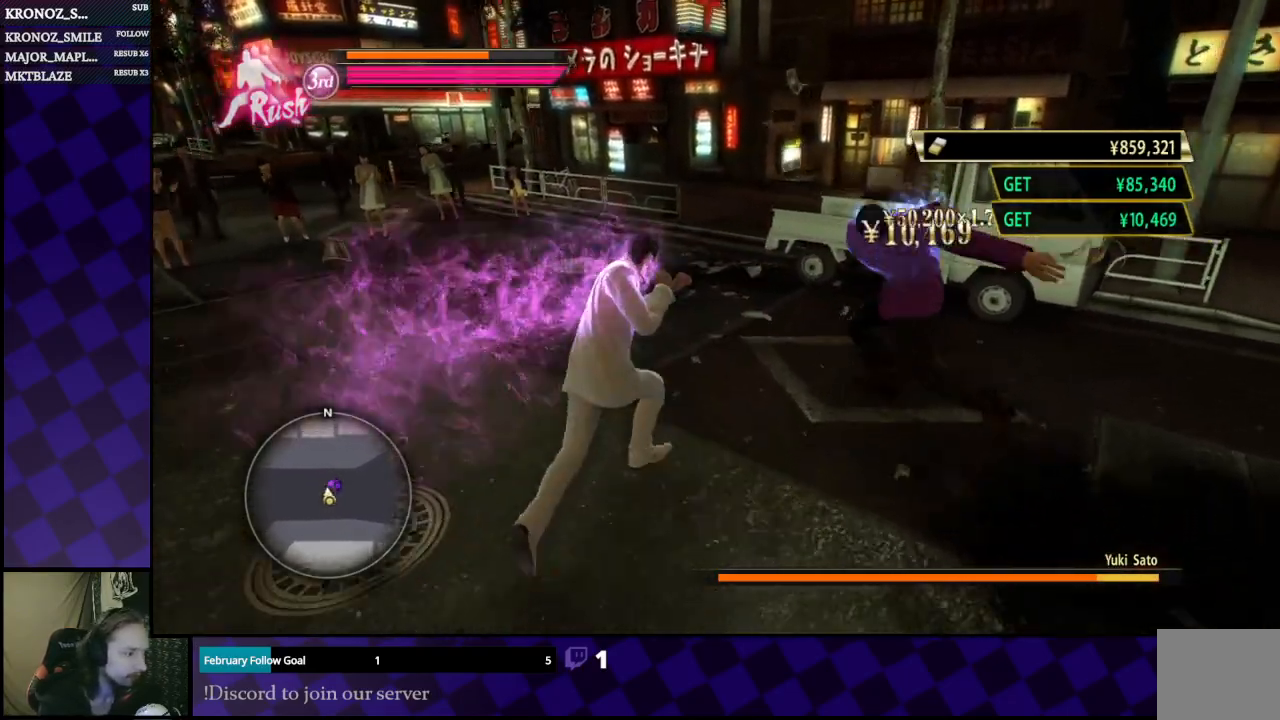
{"buttons": [], "left_stick": "left", "right_stick": "center", "events": [[167, "X", "down"], [267, "X", "up"], [267, "left_stick", "right"], [333, "X", "down"], [400, "X", "up"], [500, "left_stick", "left"]]}
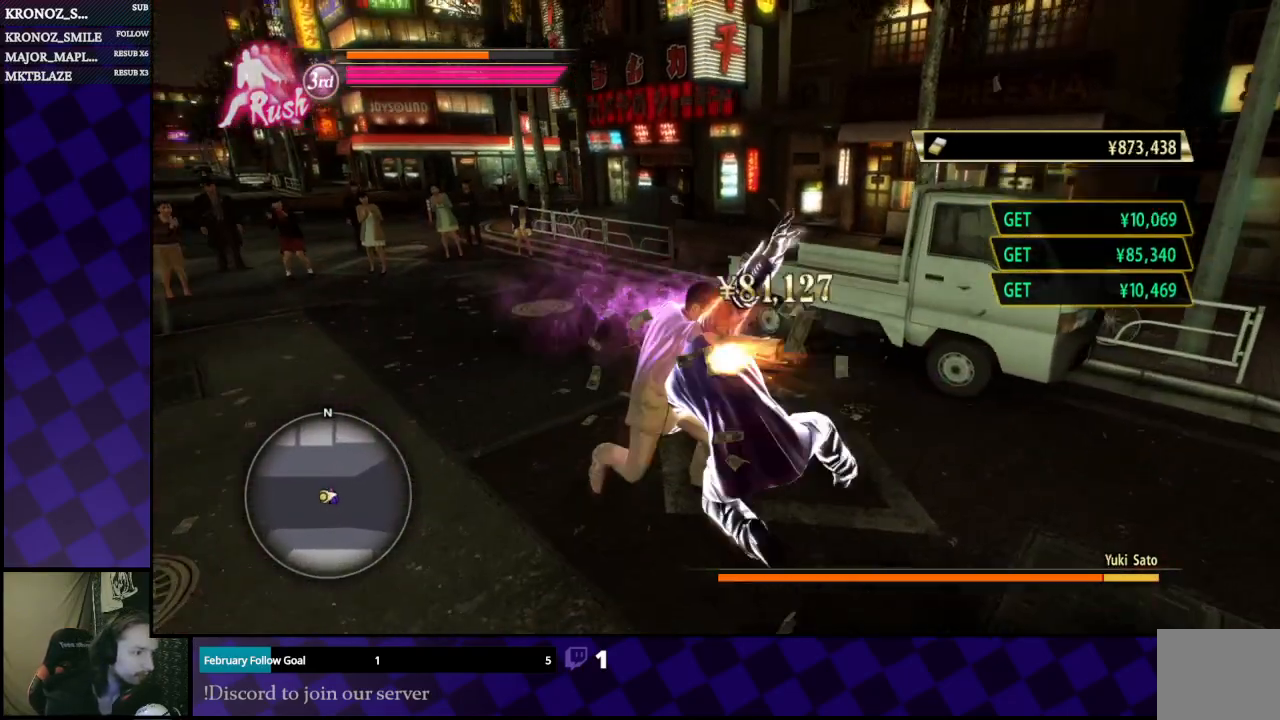
{"buttons": ["X"], "left_stick": "down-right", "right_stick": "center", "events": [[100, "A", "down"], [133, "A", "up"], [133, "left_stick", "down"], [233, "X", "down"], [300, "X", "up"], [367, "X", "down"], [467, "X", "up"], [467, "left_stick", "down-right"], [500, "X", "down"]]}
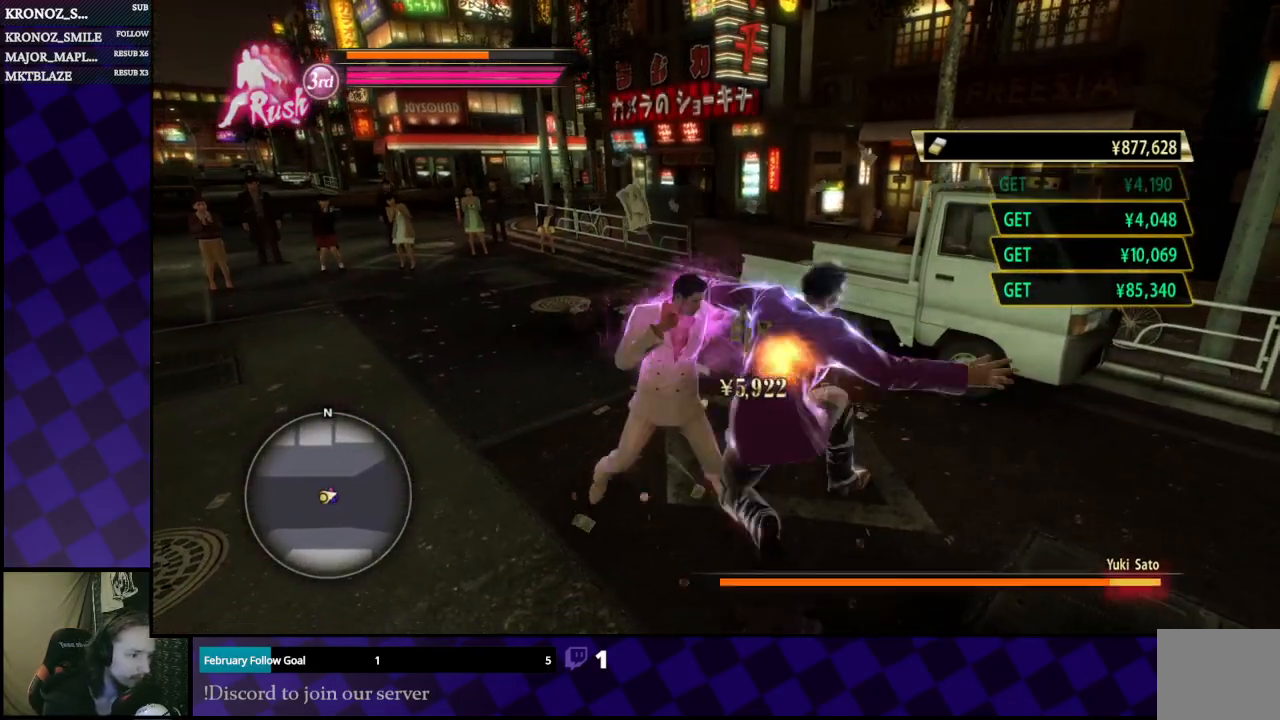
{"buttons": [], "left_stick": "center", "right_stick": "center", "events": [[100, "X", "up"], [133, "X", "down"], [233, "X", "up"], [267, "X", "down"], [333, "X", "up"], [367, "left_stick", "center"], [400, "X", "down"], [467, "X", "up"]]}
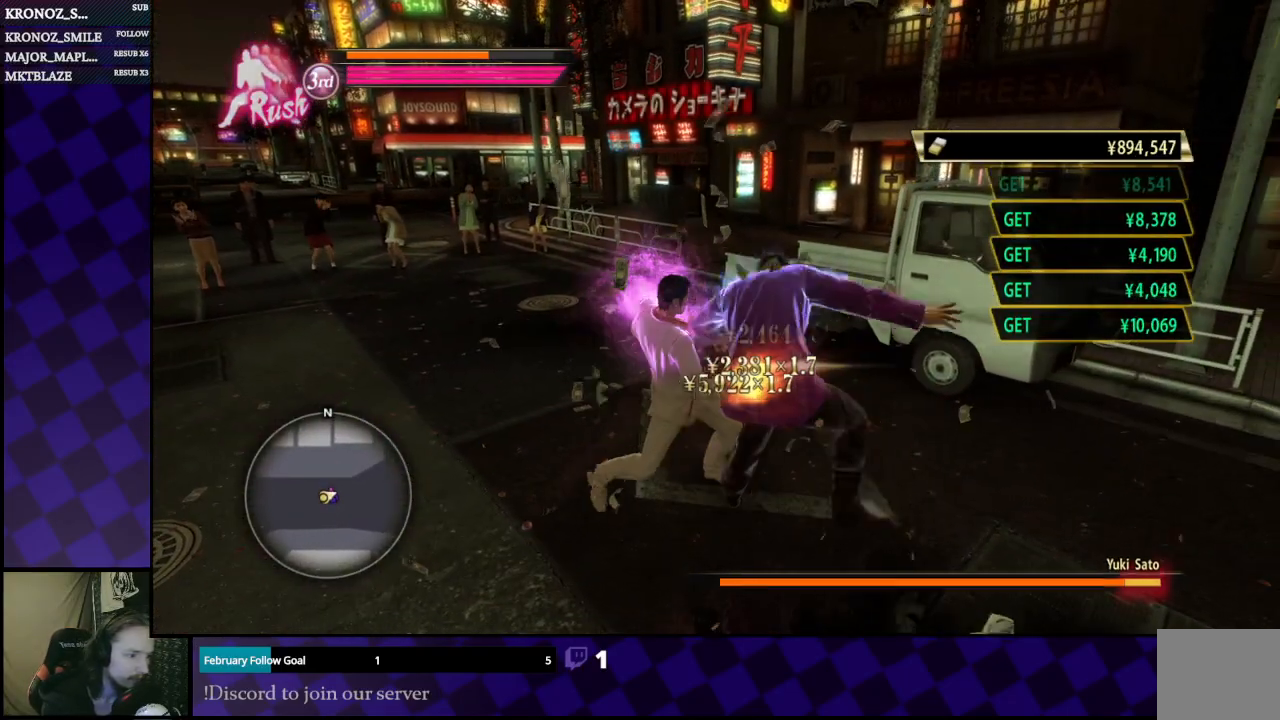
{"buttons": [], "left_stick": "left", "right_stick": "center", "events": [[67, "X", "down"], [100, "X", "up"], [300, "left_stick", "left"]]}
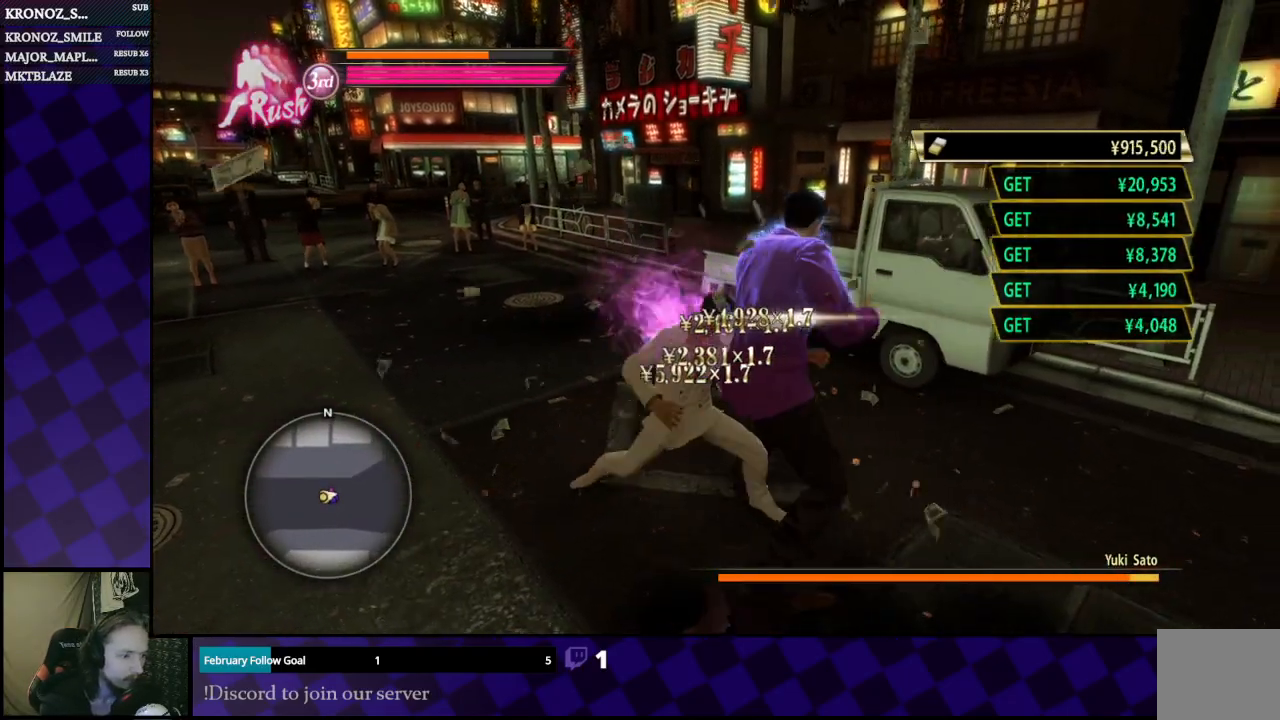
{"buttons": [], "left_stick": "left", "right_stick": "center", "events": []}
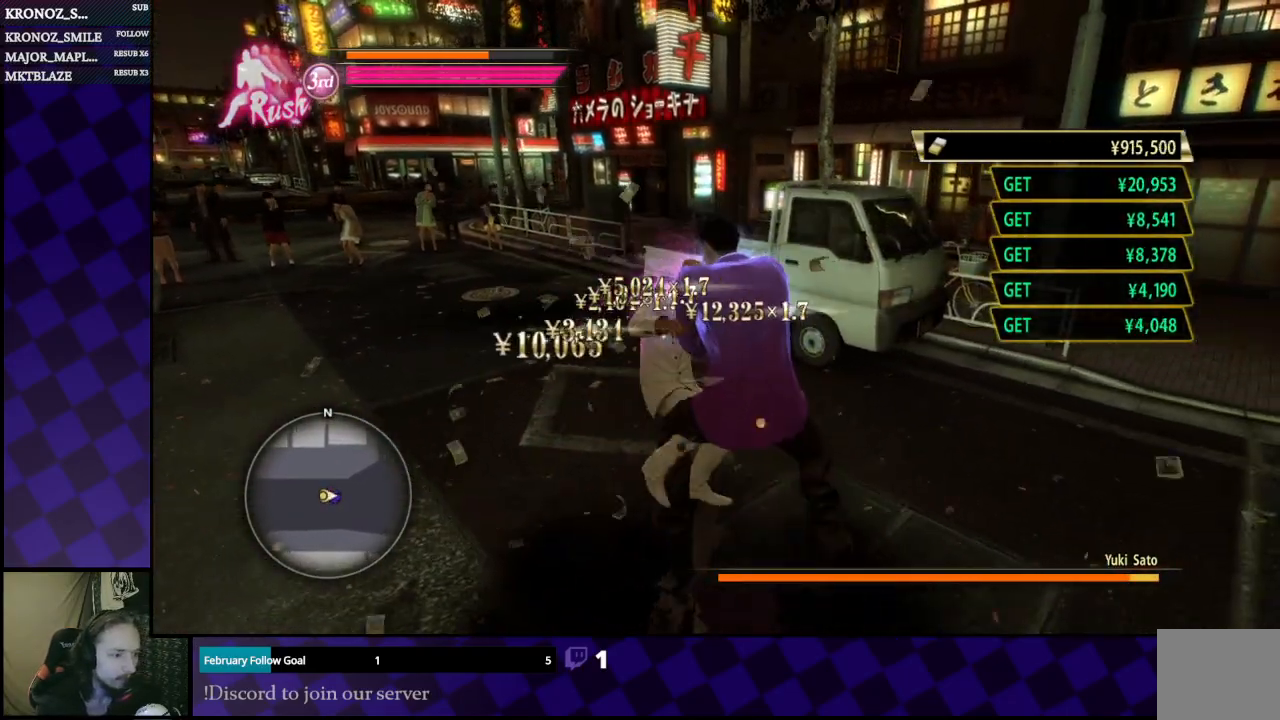
{"buttons": [], "left_stick": "left", "right_stick": "center", "events": []}
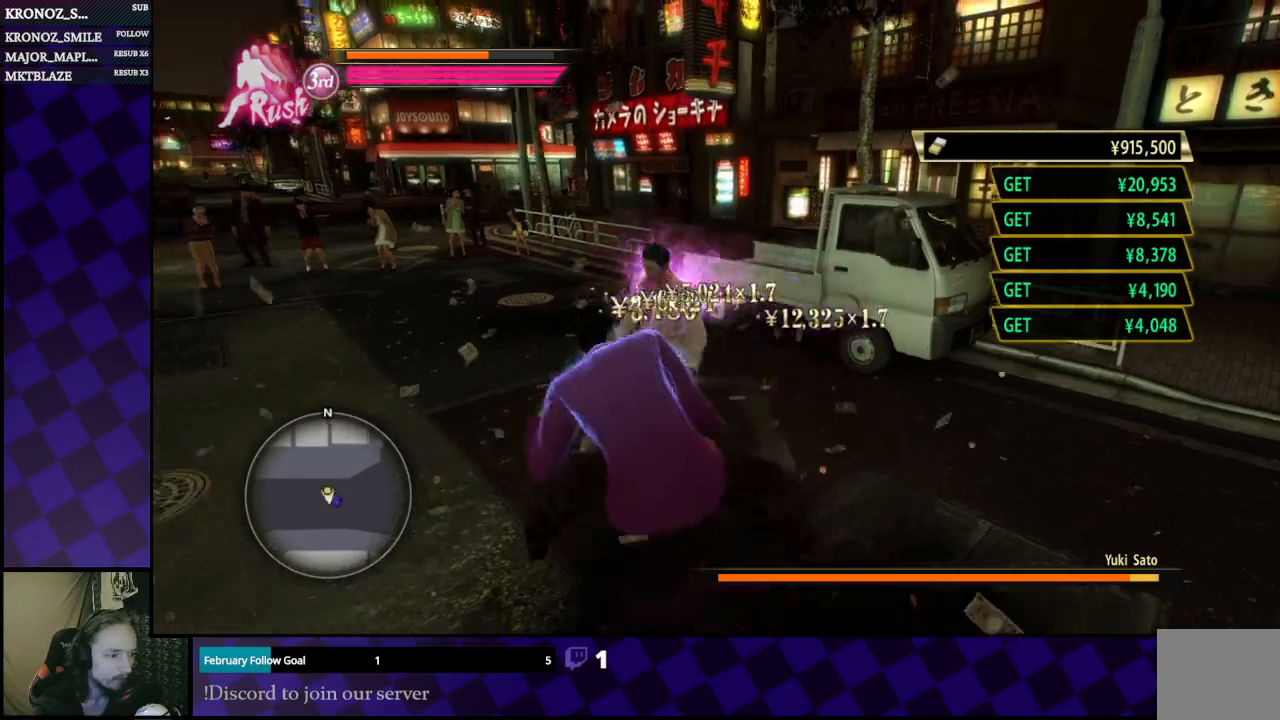
{"buttons": [], "left_stick": "up-left", "right_stick": "right", "events": [[433, "left_stick", "up-left"], [467, "right_stick", "right"]]}
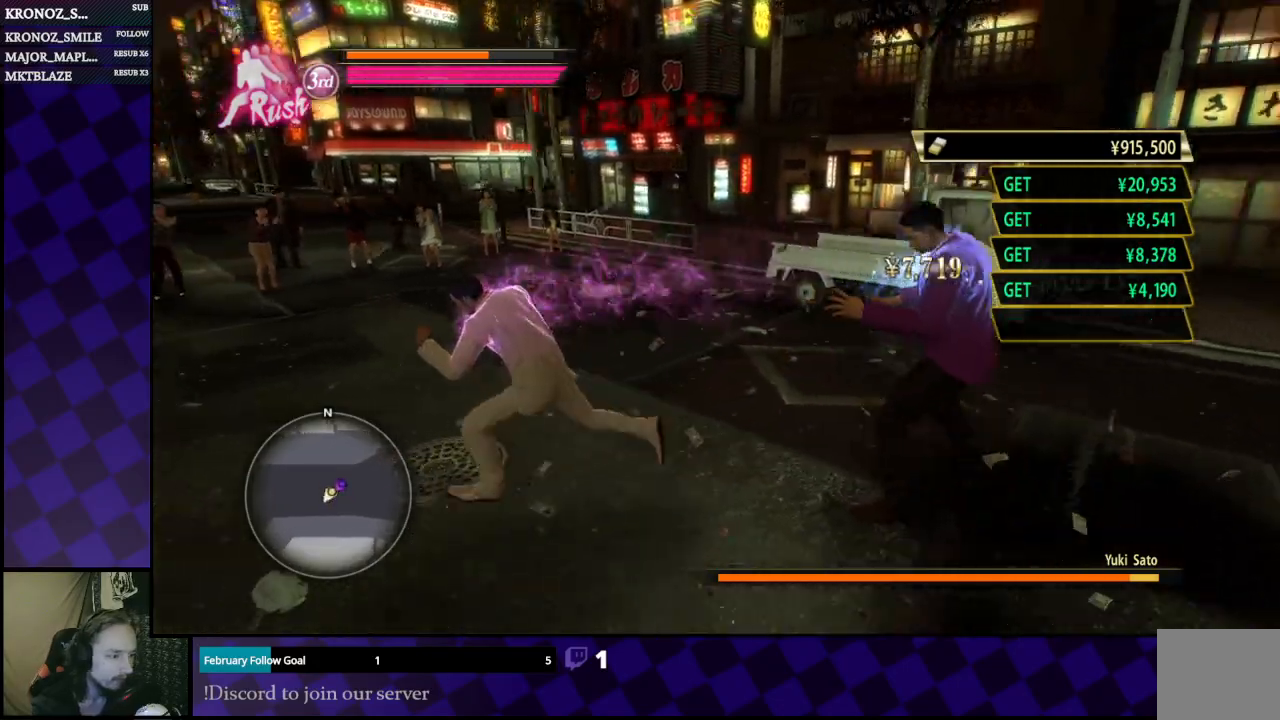
{"buttons": ["L1"], "left_stick": "up-left", "right_stick": "center", "events": [[367, "left_stick", "up-right"], [367, "right_stick", "center"], [433, "L1", "down"], [500, "left_stick", "up-left"]]}
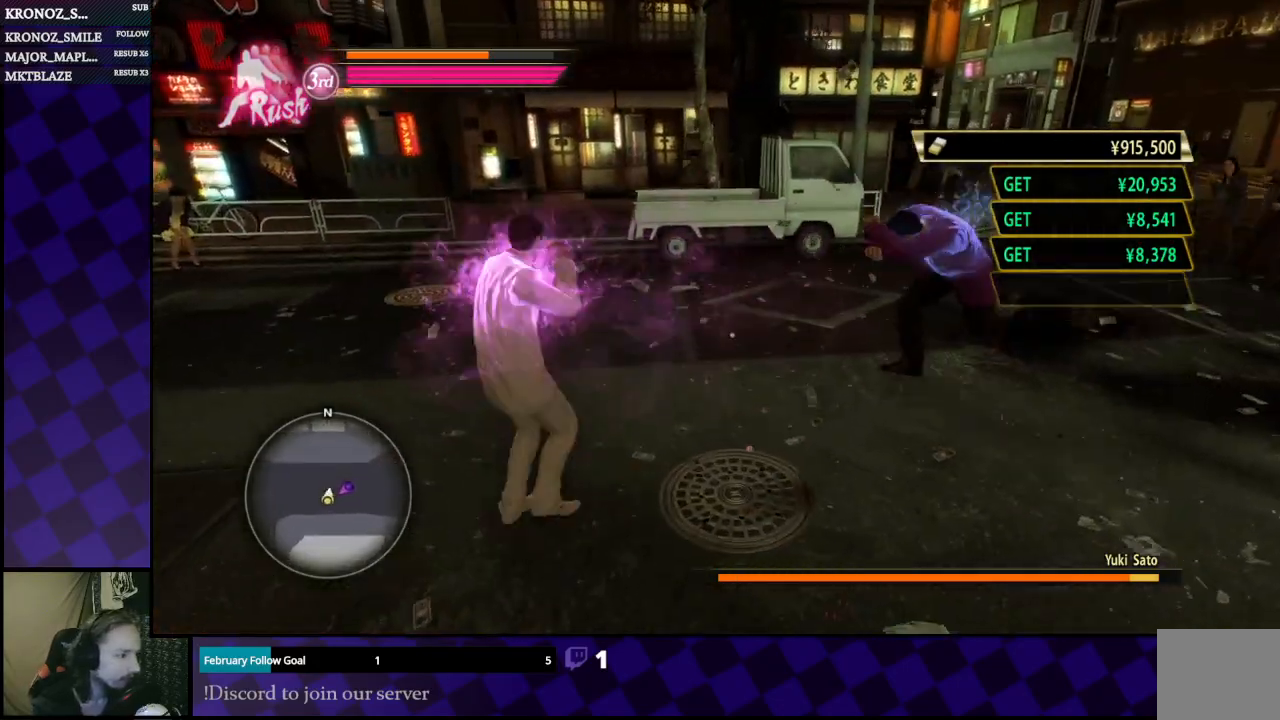
{"buttons": ["L1"], "left_stick": "up", "right_stick": "center", "events": [[300, "left_stick", "up"], [367, "A", "down"], [400, "L3", "down"], [467, "A", "up"], [500, "L3", "up"]]}
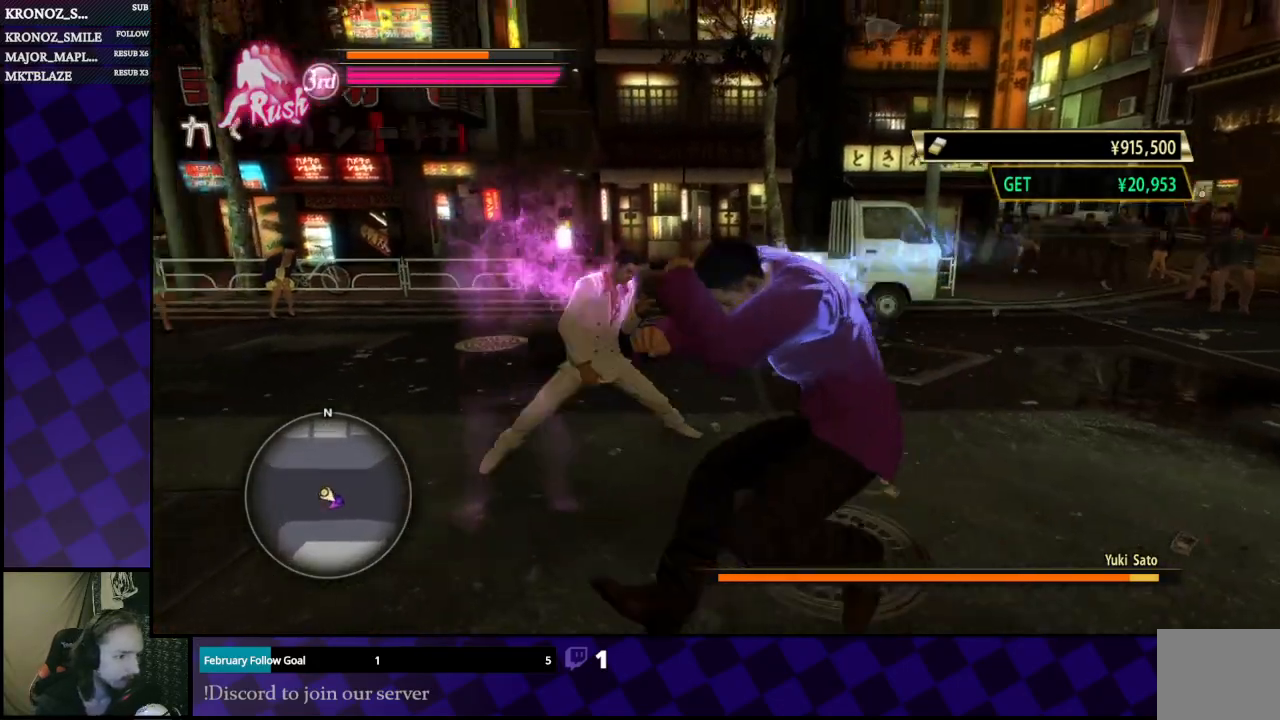
{"buttons": [], "left_stick": "down", "right_stick": "center", "events": [[33, "L1", "up"], [167, "left_stick", "down"]]}
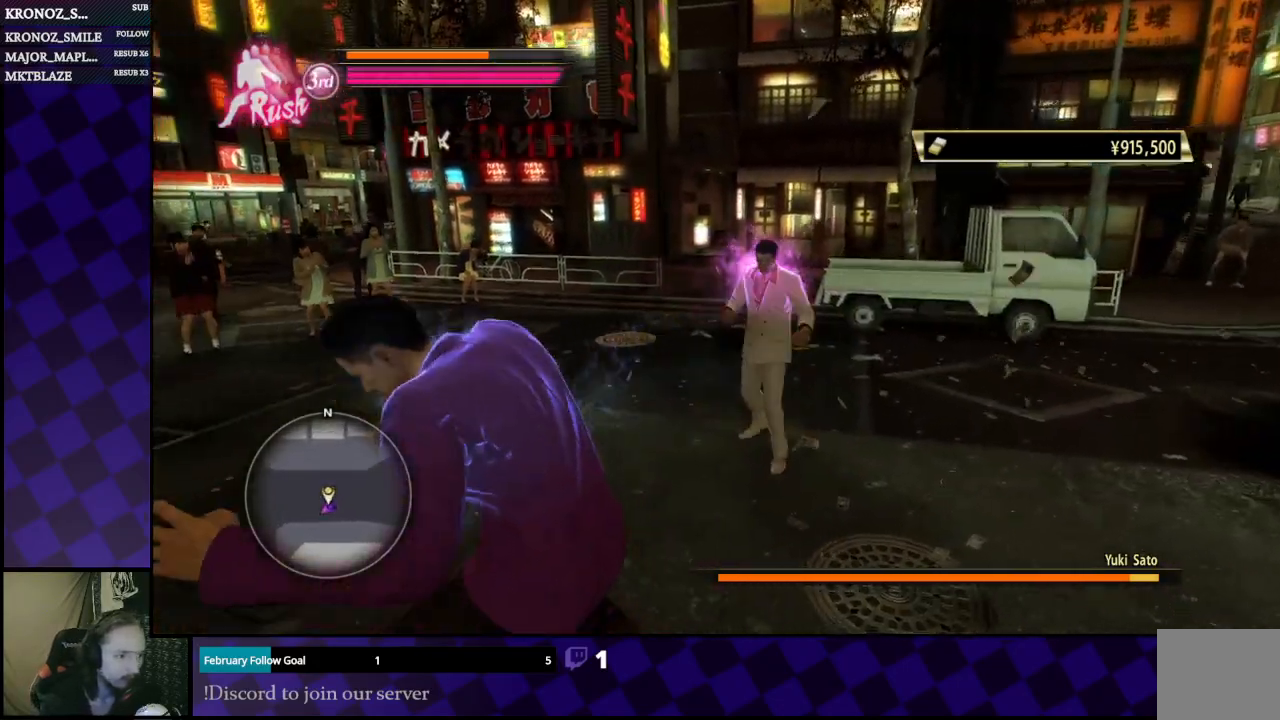
{"buttons": ["Y"], "left_stick": "left", "right_stick": "center", "events": [[367, "X", "down"], [367, "left_stick", "down-left"], [433, "X", "up"], [467, "left_stick", "left"], [500, "Y", "down"]]}
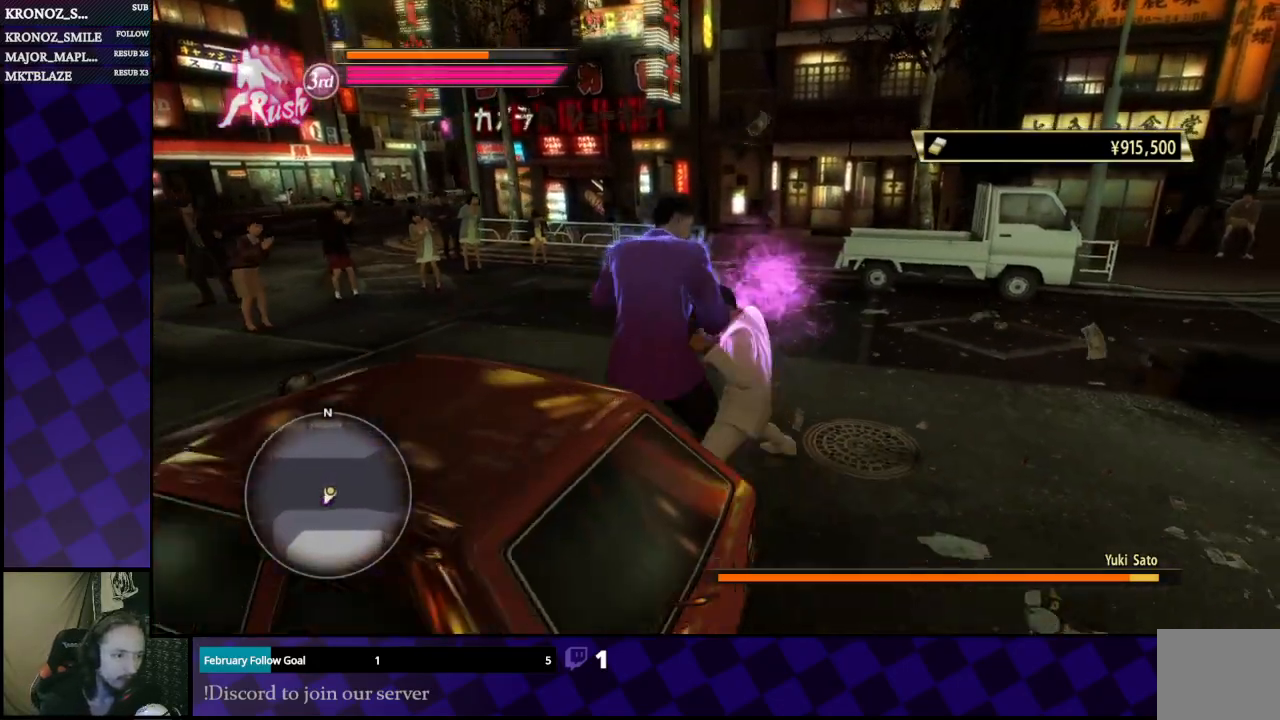
{"buttons": [], "left_stick": "center", "right_stick": "center", "events": [[67, "left_stick", "center"], [133, "Y", "up"], [167, "Y", "down"], [267, "Y", "up"]]}
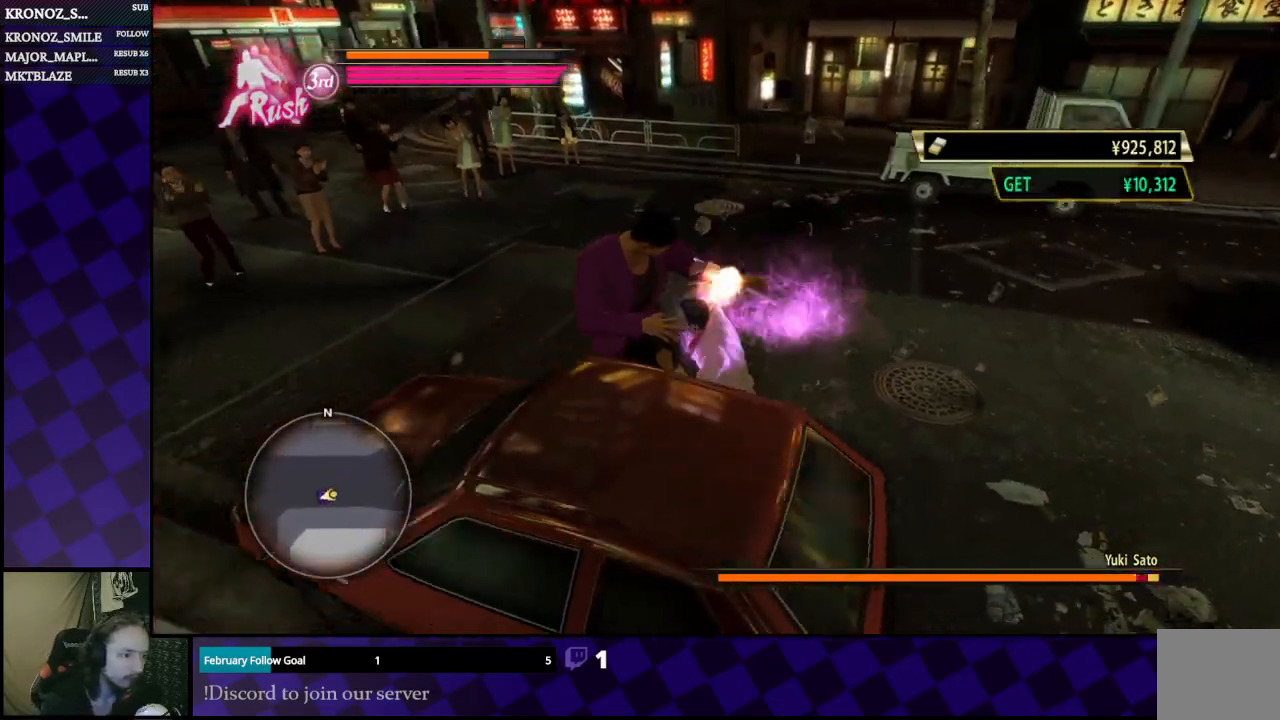
{"buttons": [], "left_stick": "up-right", "right_stick": "center", "events": [[33, "left_stick", "right"], [200, "left_stick", "up"], [367, "left_stick", "up-right"]]}
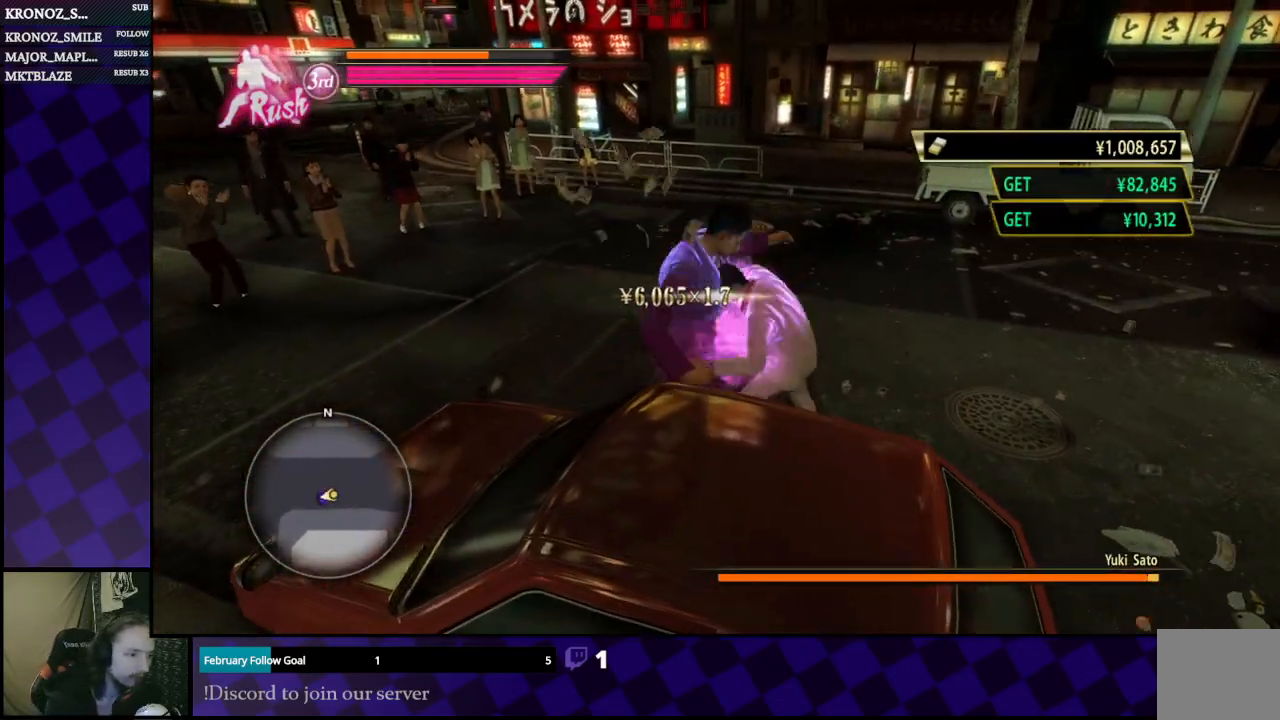
{"buttons": [], "left_stick": "up-right", "right_stick": "center", "events": [[367, "A", "down"], [467, "A", "up"]]}
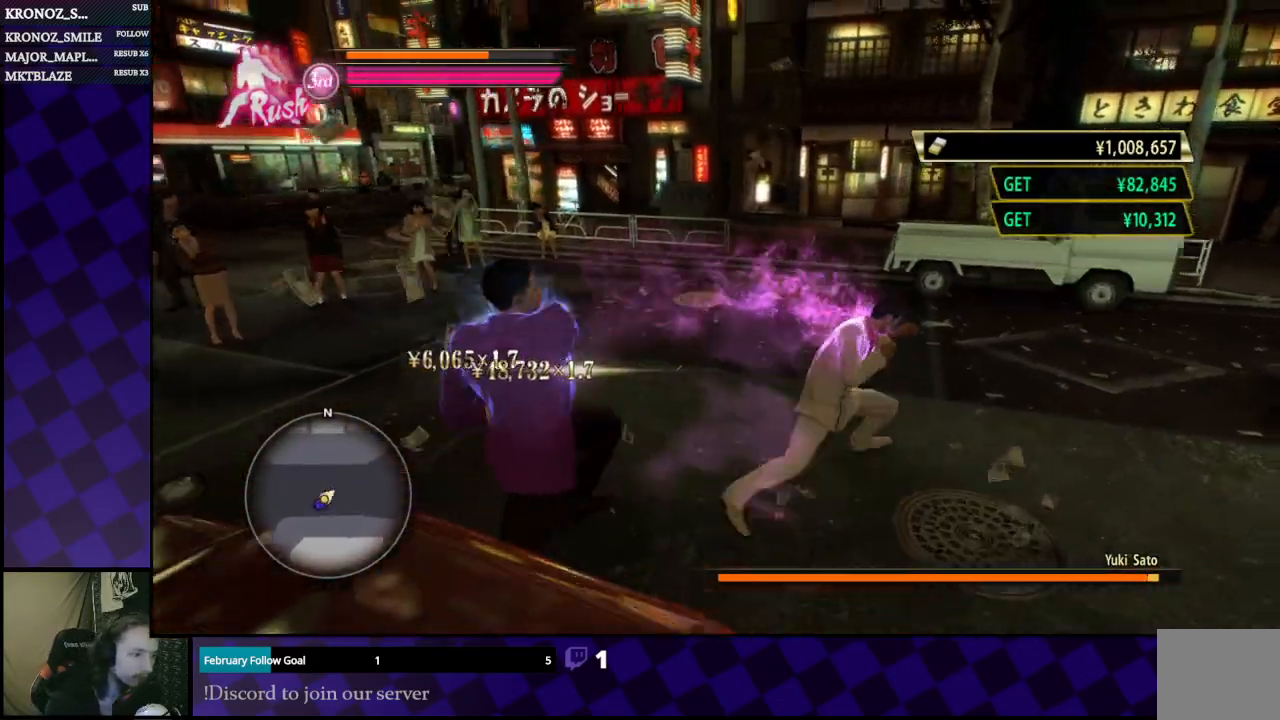
{"buttons": [], "left_stick": "down", "right_stick": "center", "events": [[200, "left_stick", "right"], [200, "right_stick", "left"], [400, "left_stick", "down"], [500, "right_stick", "center"]]}
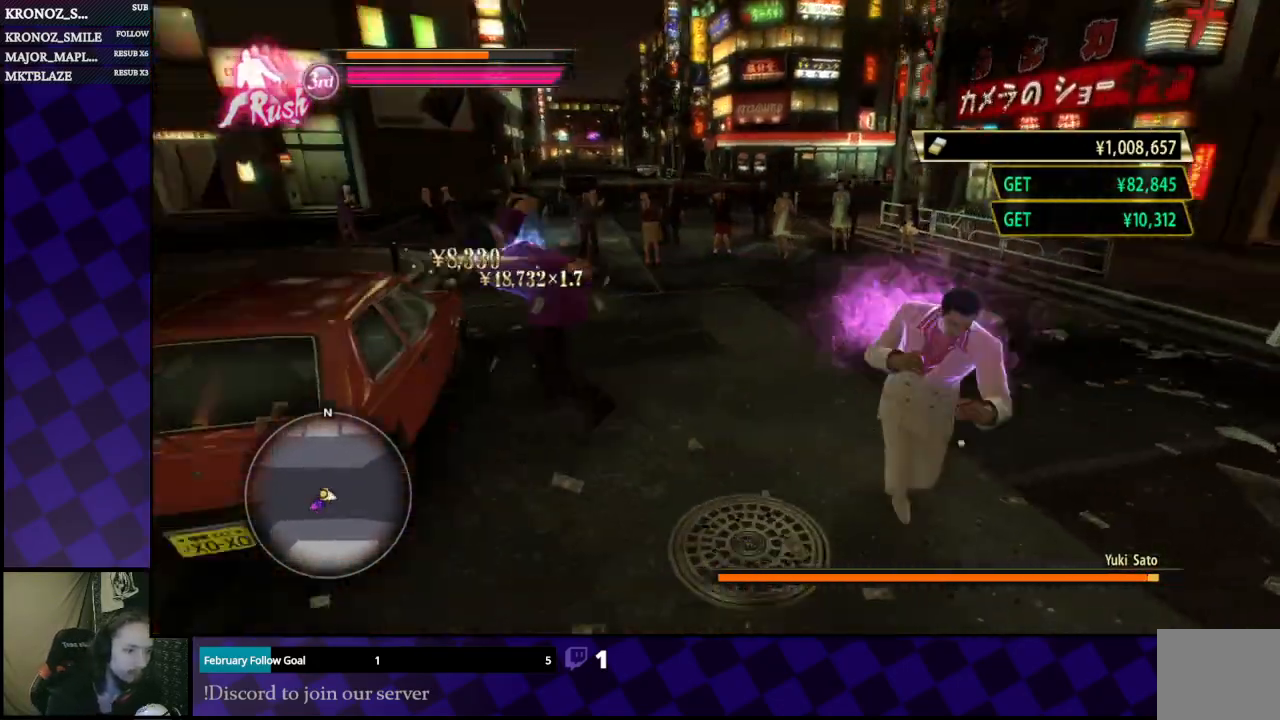
{"buttons": ["L1"], "left_stick": "up-left", "right_stick": "center", "events": [[67, "L1", "down"], [67, "left_stick", "left"], [167, "left_stick", "up-left"]]}
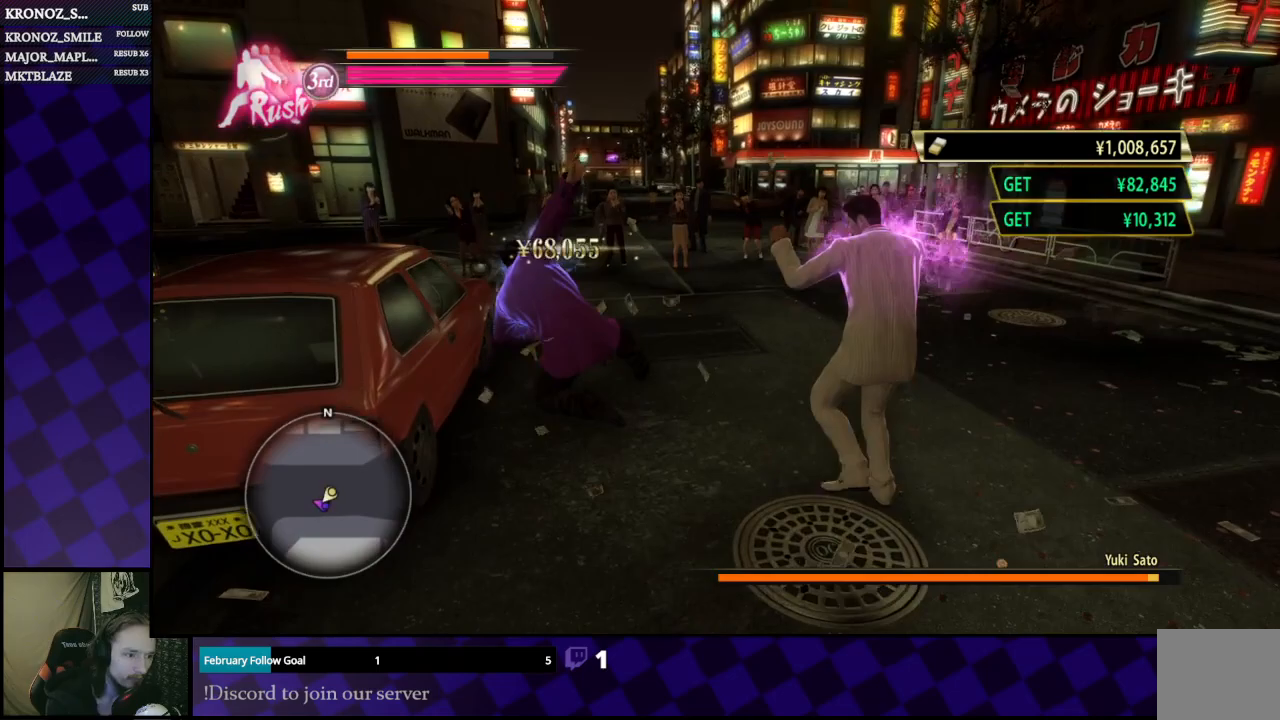
{"buttons": [], "left_stick": "left", "right_stick": "center", "events": [[67, "L1", "up"], [267, "X", "down"], [367, "X", "up"], [433, "X", "down"], [500, "X", "up"], [500, "left_stick", "left"]]}
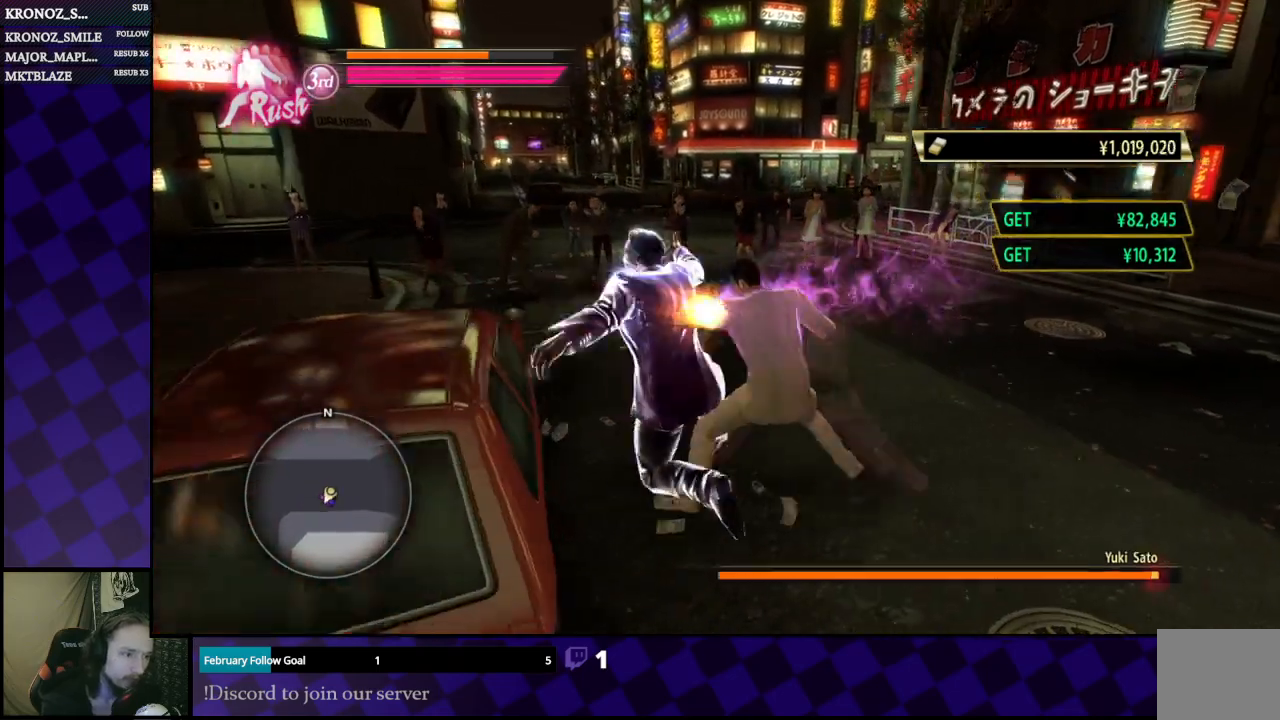
{"buttons": ["X"], "left_stick": "center", "right_stick": "center", "events": [[100, "X", "down"], [167, "X", "up"], [233, "X", "down"], [333, "X", "up"], [367, "X", "down"], [367, "left_stick", "center"]]}
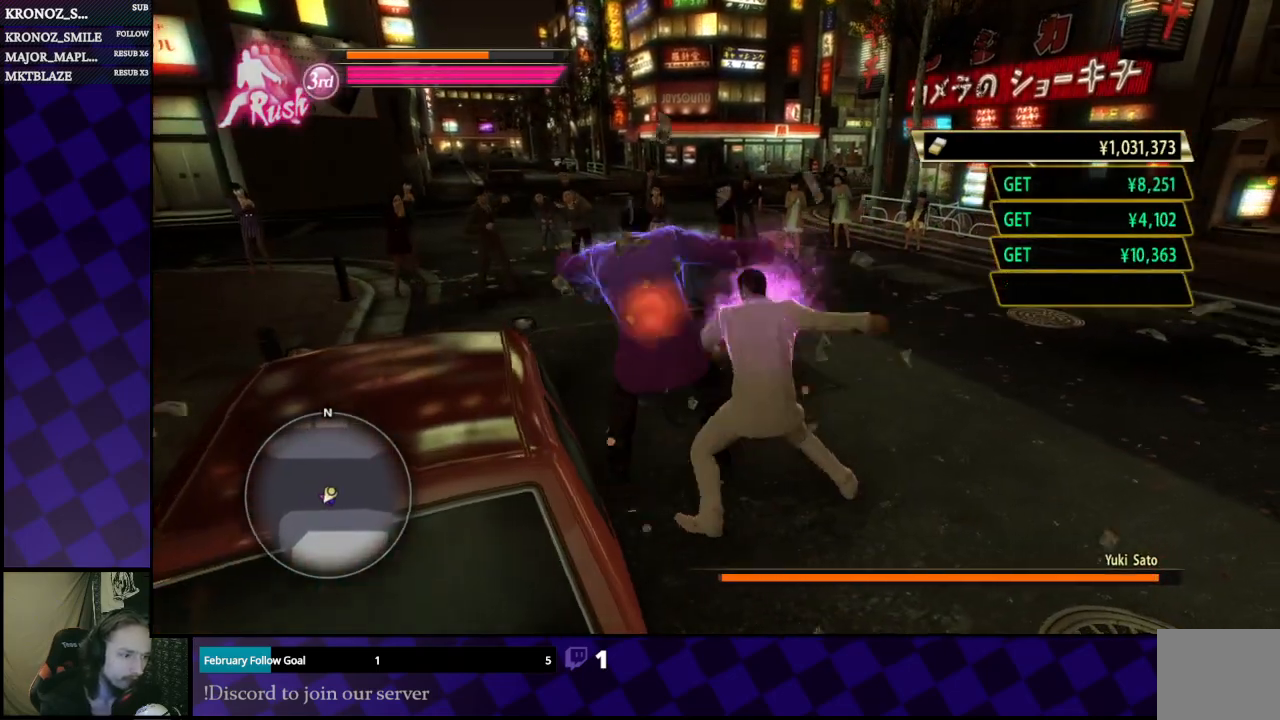
{"buttons": ["A"], "left_stick": "down-right", "right_stick": "center", "events": [[33, "X", "up"], [233, "left_stick", "down-right"], [500, "A", "down"]]}
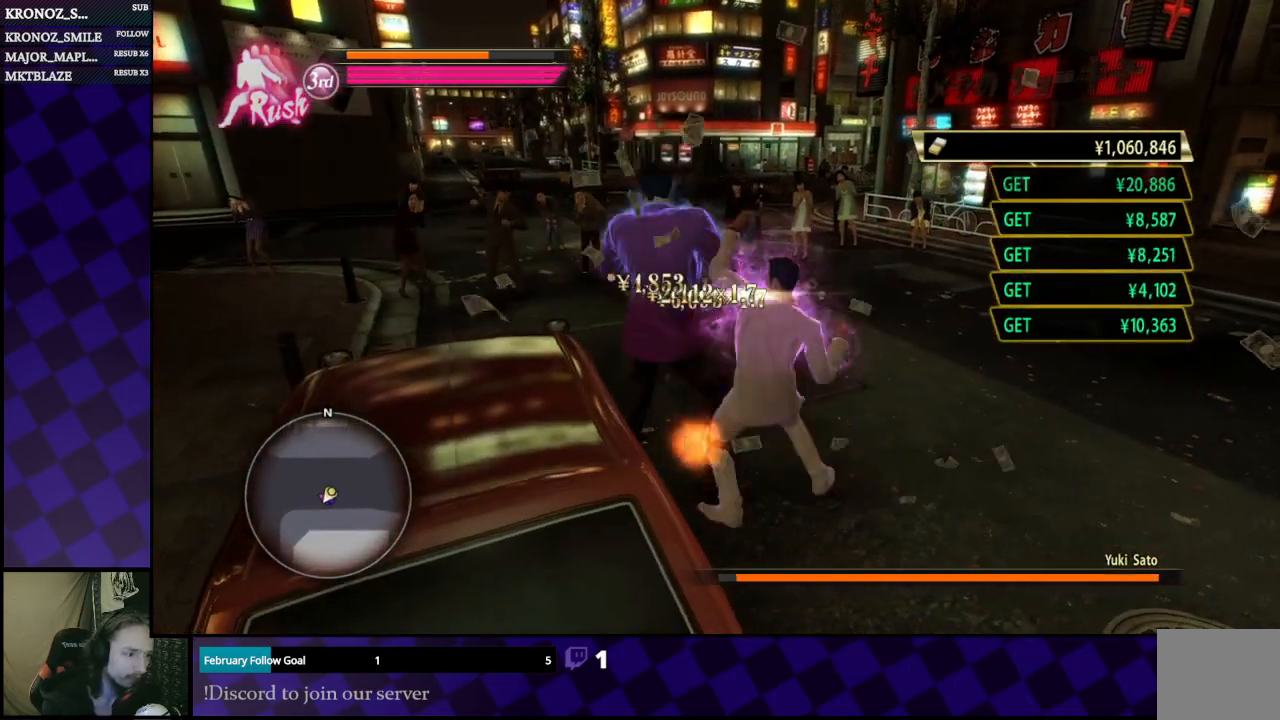
{"buttons": [], "left_stick": "down-right", "right_stick": "center", "events": [[100, "A", "up"], [200, "A", "down"], [267, "A", "up"]]}
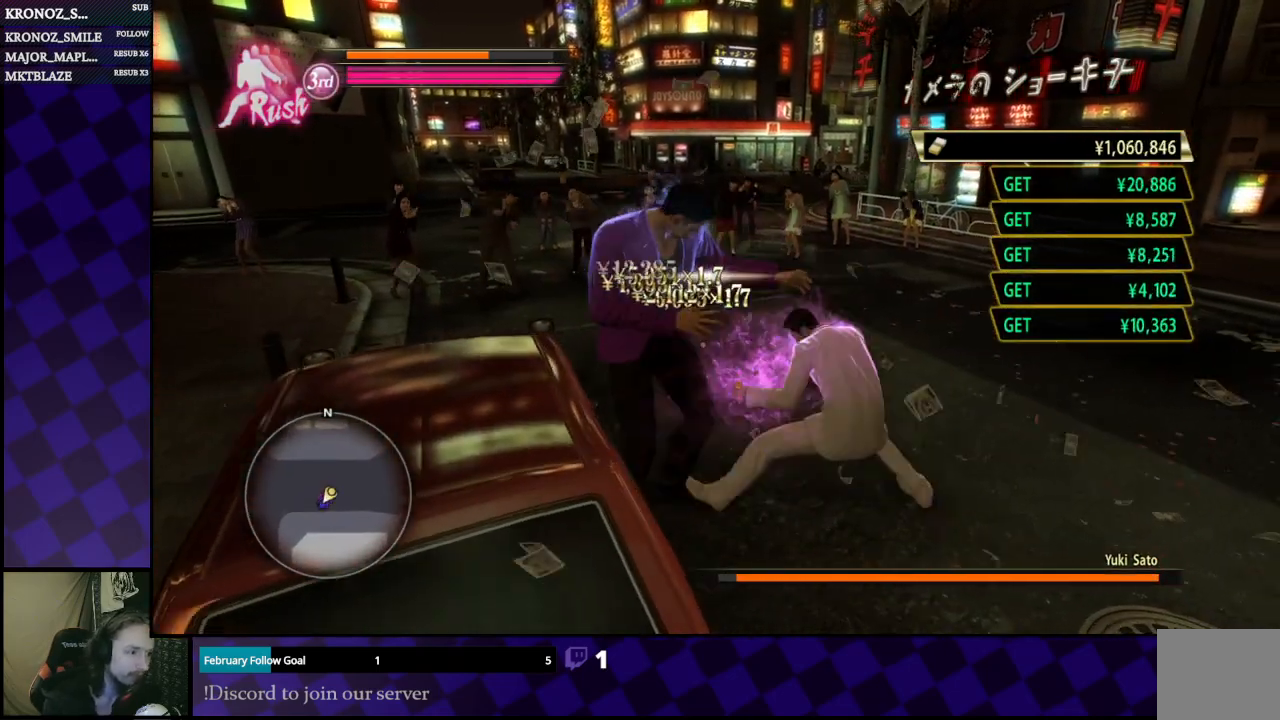
{"buttons": ["A"], "left_stick": "down-right", "right_stick": "center", "events": [[400, "A", "down"]]}